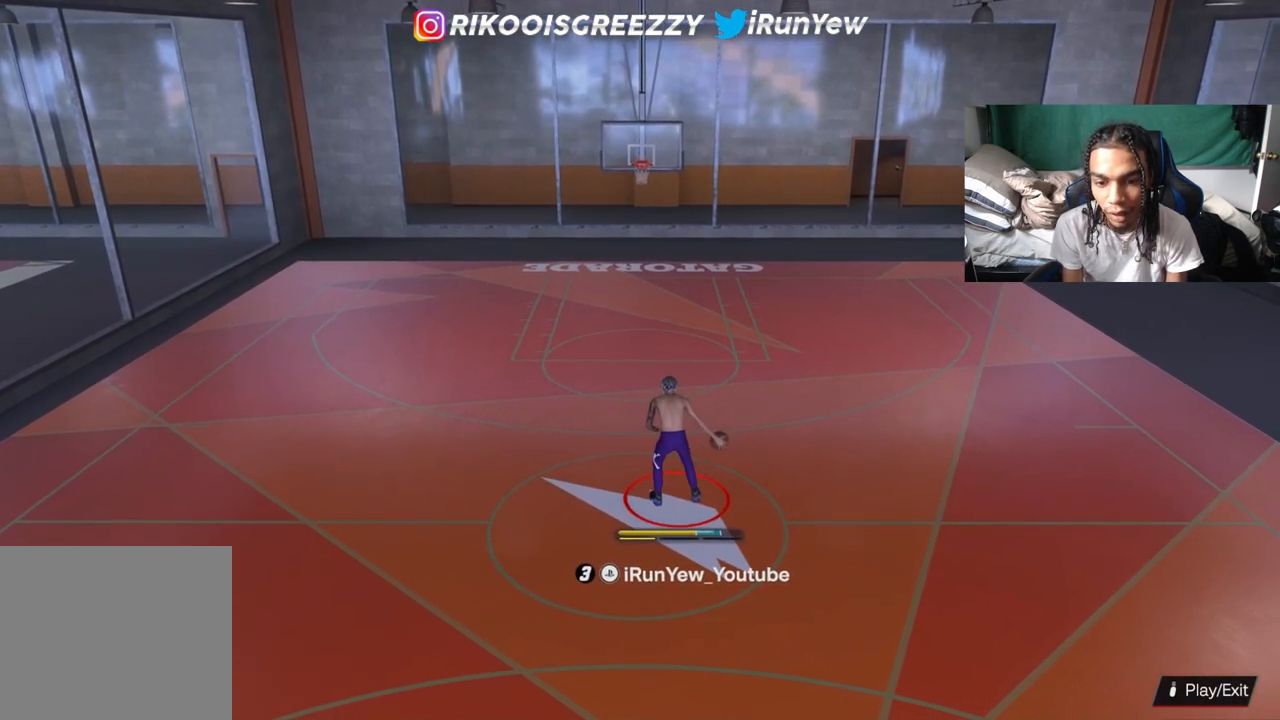
Gameplay with a controller (PlayStation layout); each line is a JSON object with the inputs held at the frame after it. "events" lists button and stick changes between this image and that frame as [ms after this image, input, new state], when the widget could be followed in between.
{"buttons": [], "left_stick": "center", "right_stick": "center", "events": []}
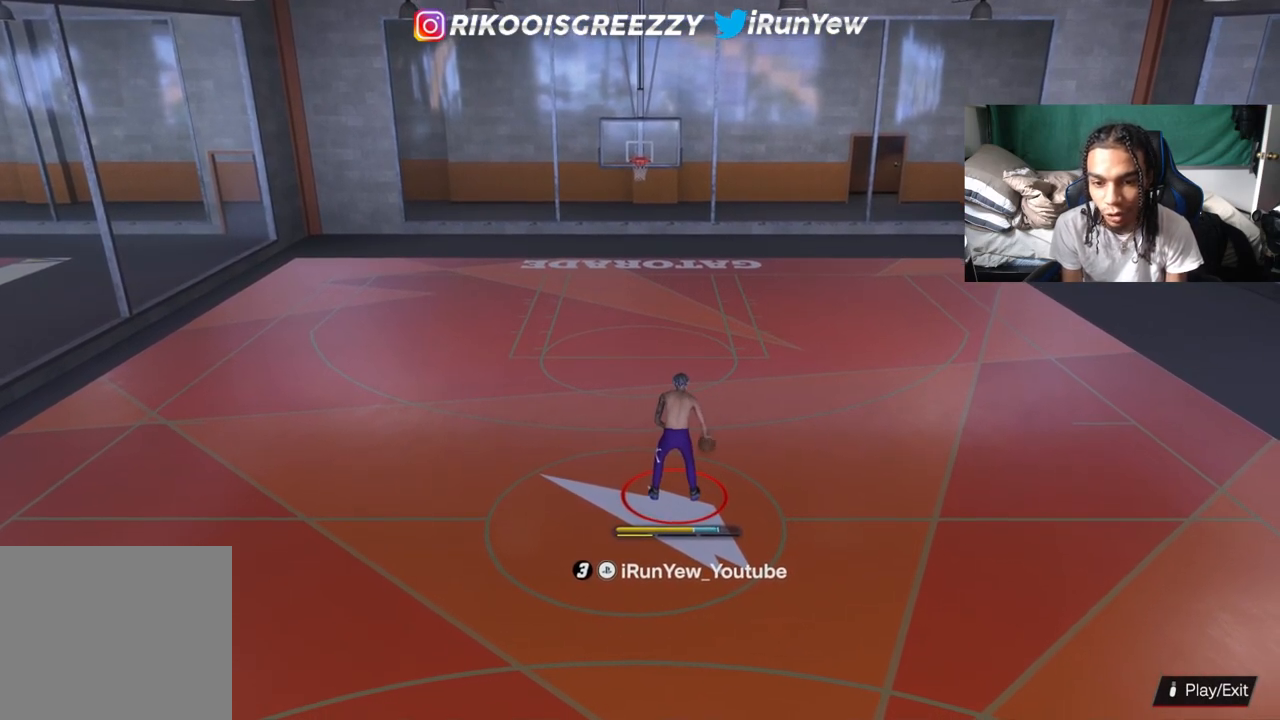
{"buttons": [], "left_stick": "center", "right_stick": "center", "events": []}
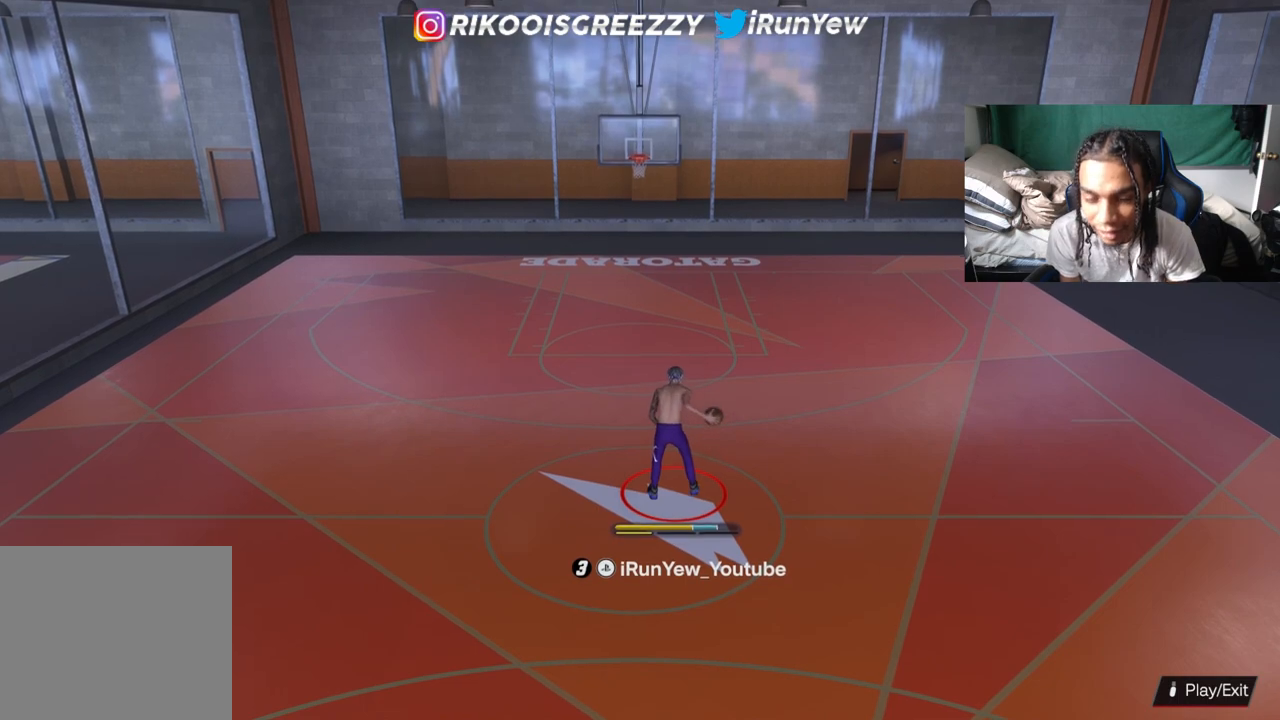
{"buttons": [], "left_stick": "center", "right_stick": "center", "events": []}
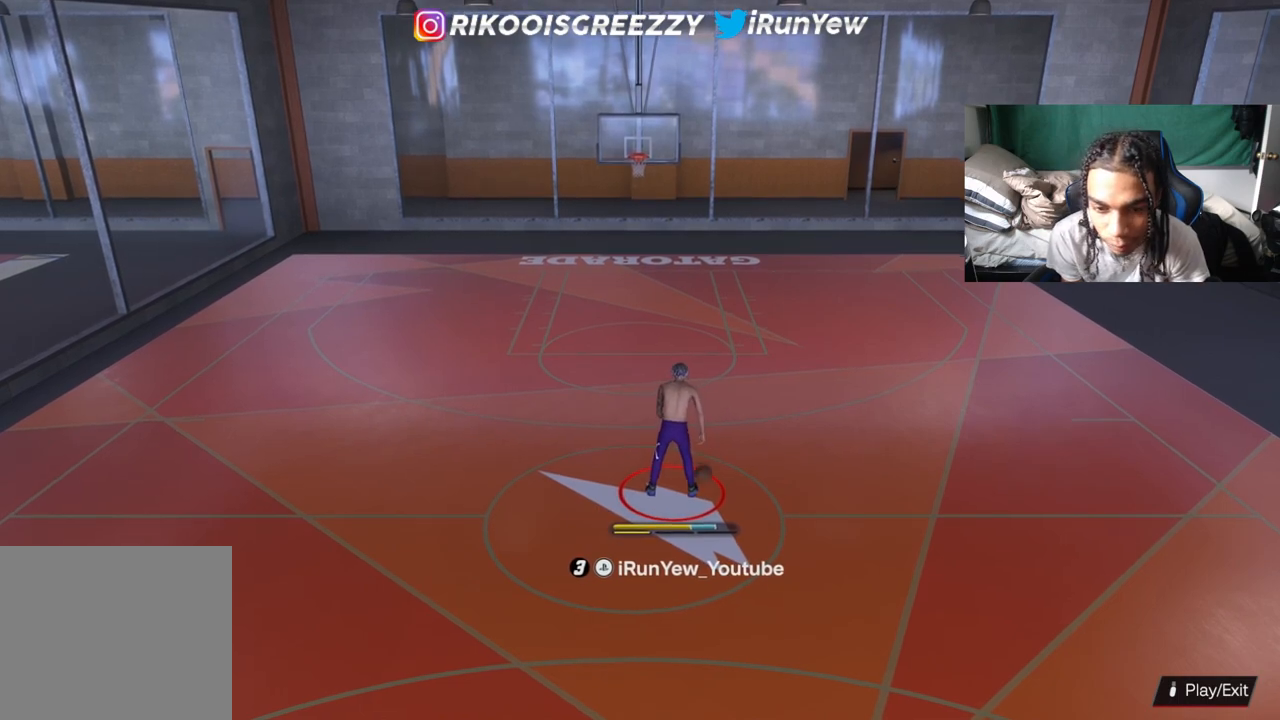
{"buttons": [], "left_stick": "center", "right_stick": "center", "events": []}
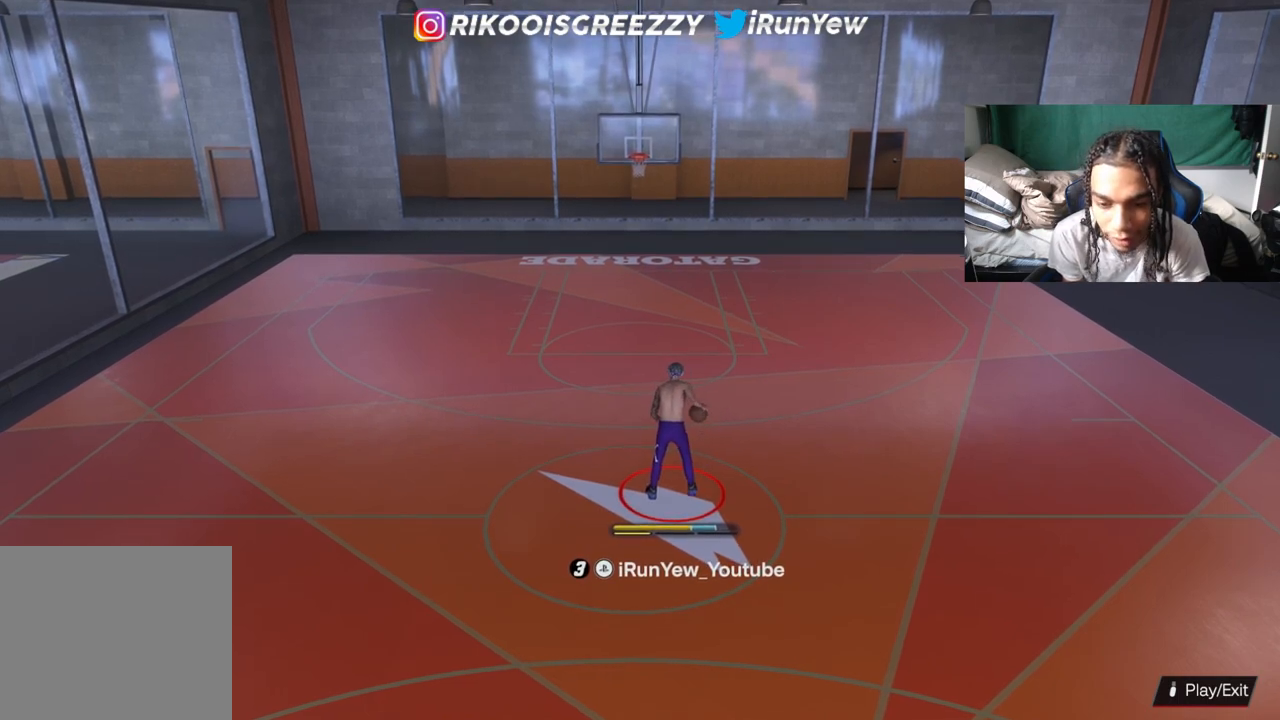
{"buttons": ["R2"], "left_stick": "up-right", "right_stick": "center", "events": [[100, "R2", "down"], [167, "left_stick", "up-right"]]}
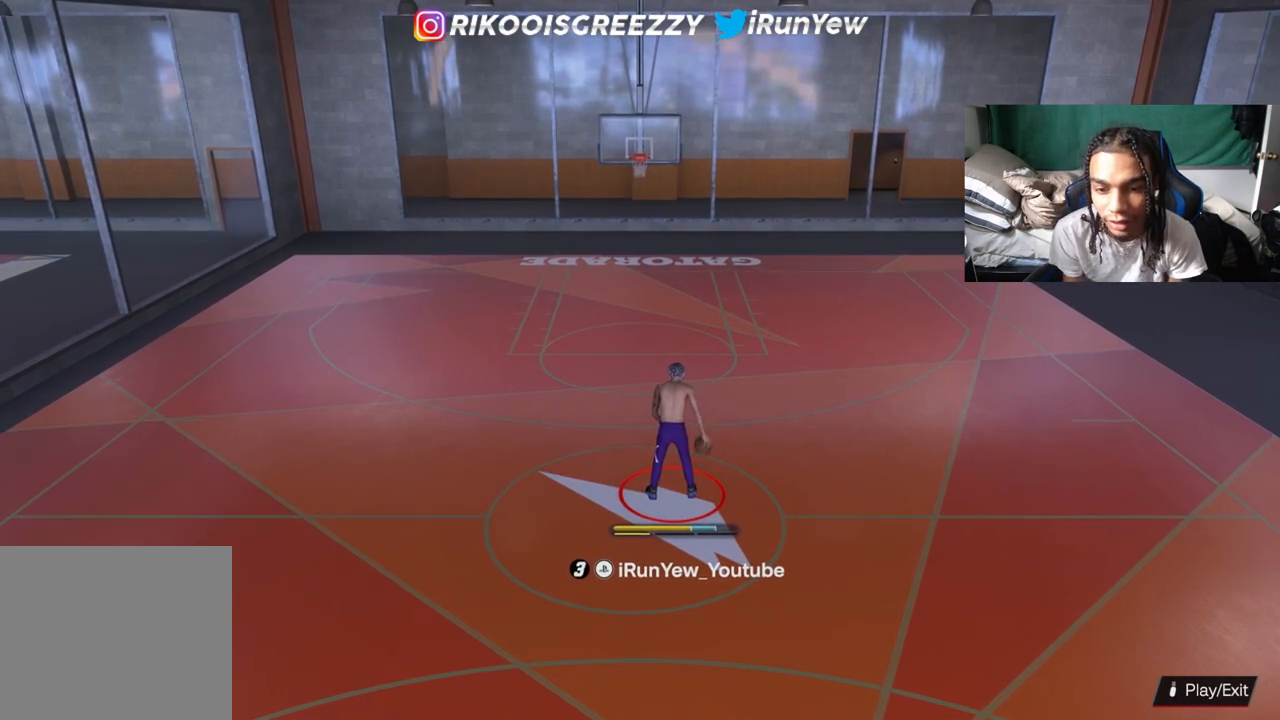
{"buttons": ["R2"], "left_stick": "up-right", "right_stick": "down", "events": [[450, "right_stick", "down"]]}
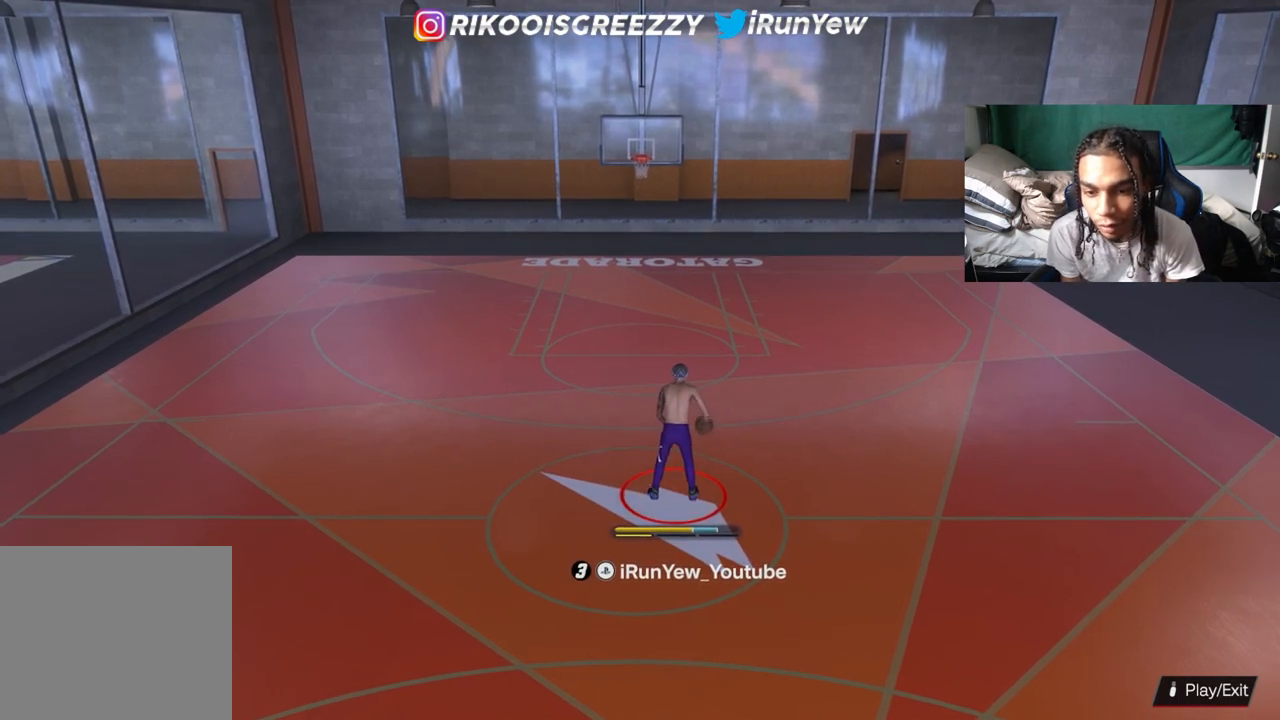
{"buttons": ["R2"], "left_stick": "center", "right_stick": "center", "events": [[34, "right_stick", "center"], [234, "left_stick", "center"], [284, "right_stick", "down"], [367, "right_stick", "center"]]}
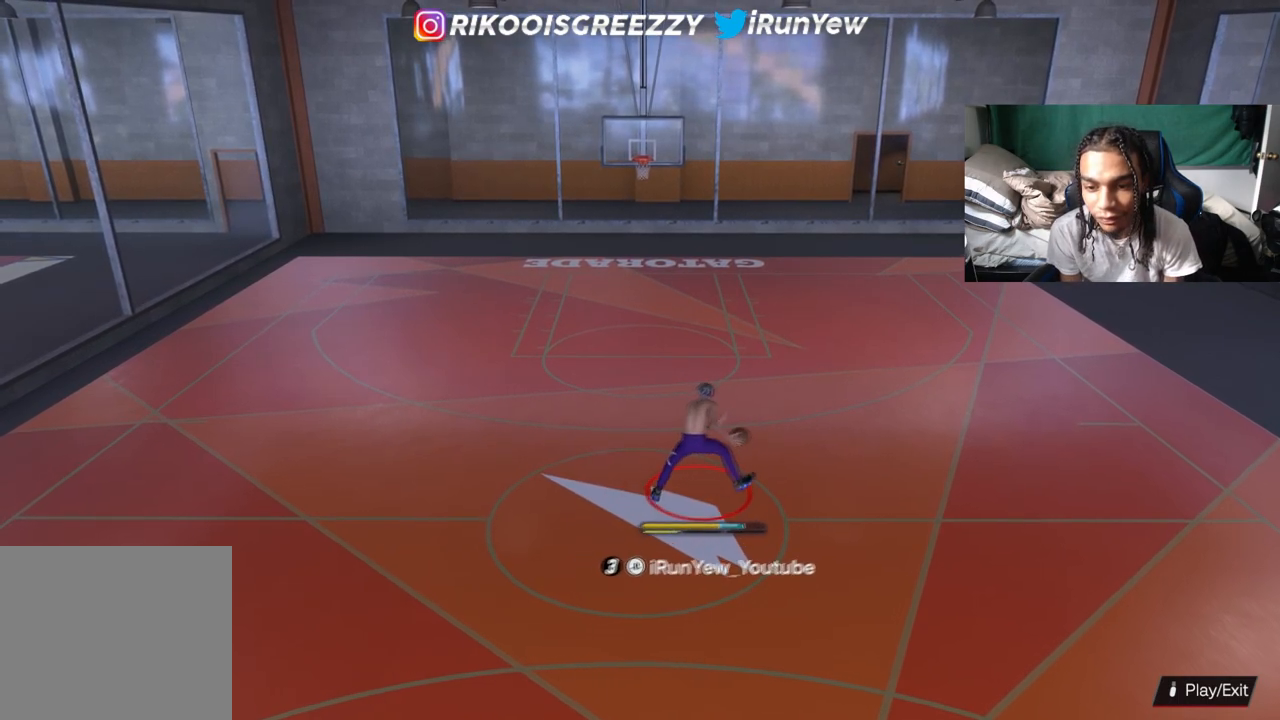
{"buttons": ["R2"], "left_stick": "center", "right_stick": "center", "events": []}
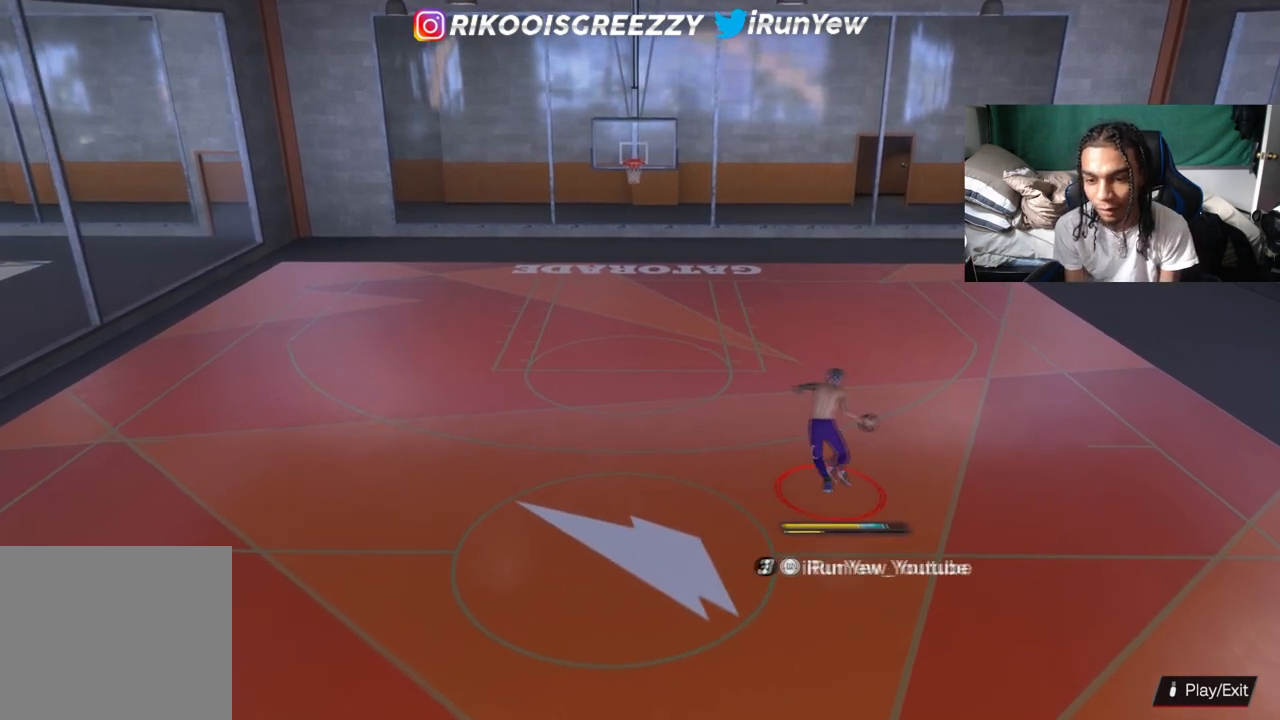
{"buttons": ["R2"], "left_stick": "up-left", "right_stick": "center", "events": [[17, "R2", "up"], [284, "R2", "down"], [351, "left_stick", "up-left"]]}
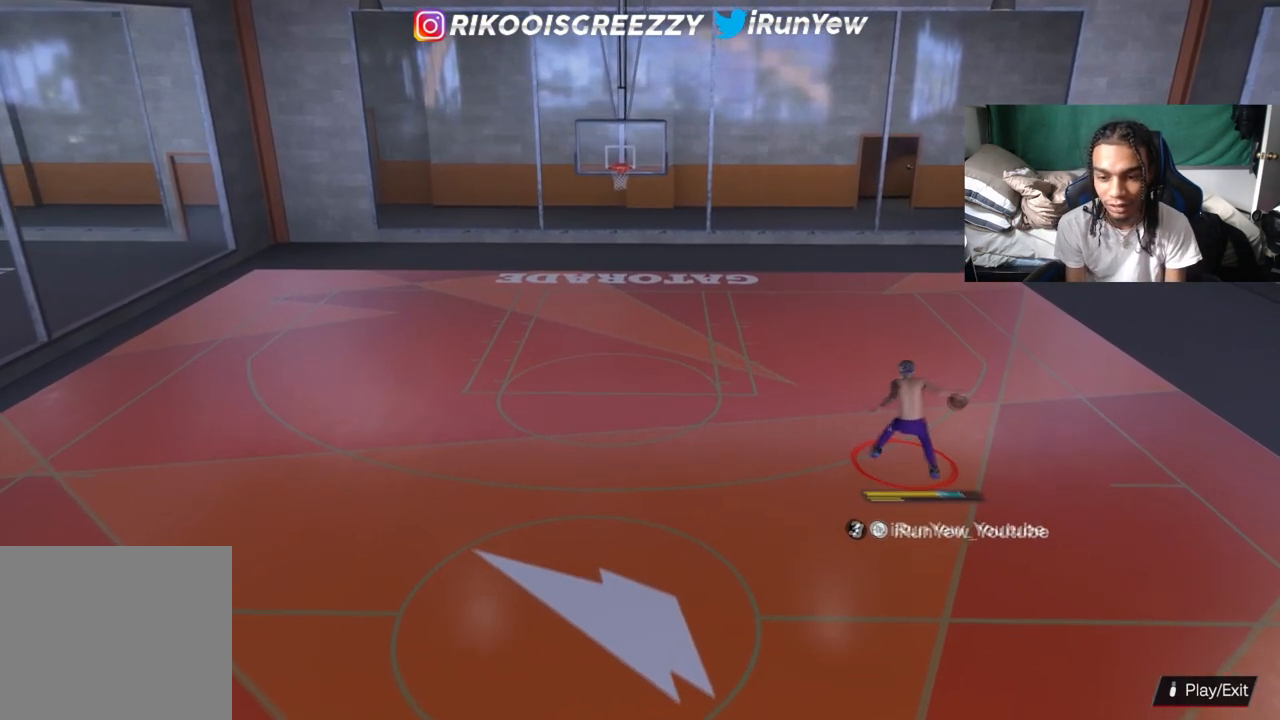
{"buttons": ["R2"], "left_stick": "left", "right_stick": "center", "events": [[317, "left_stick", "left"]]}
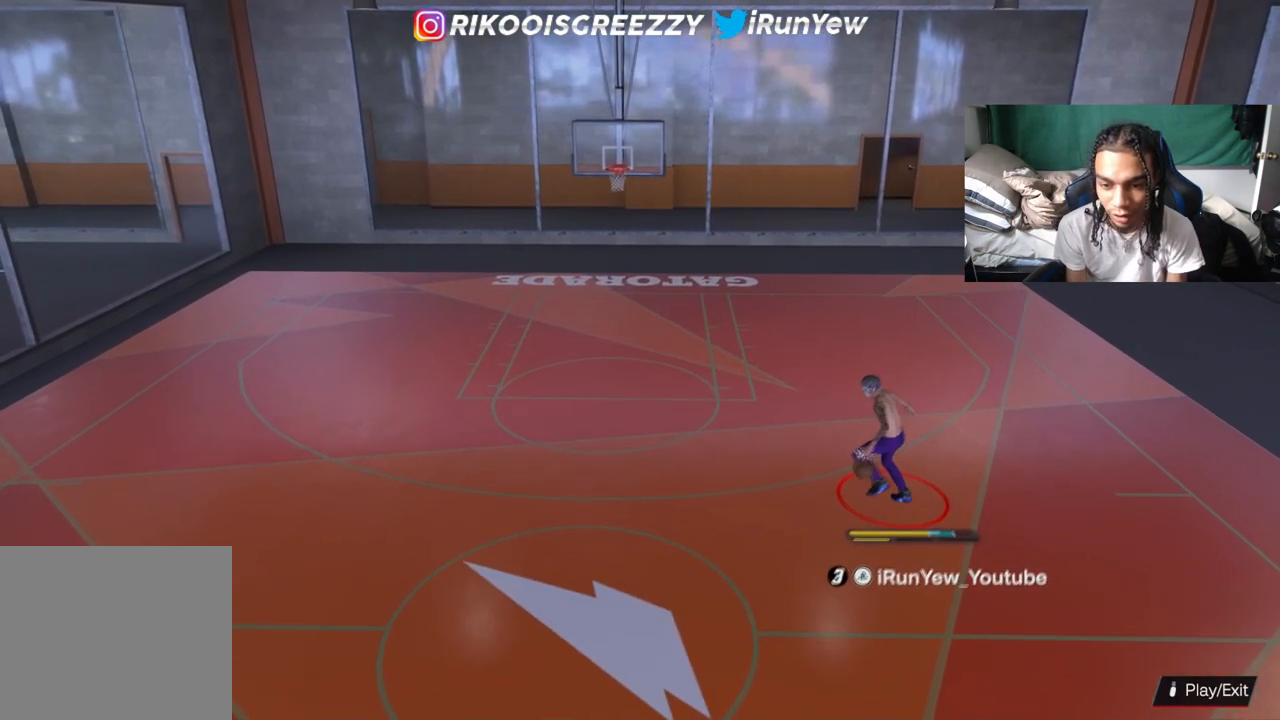
{"buttons": ["R2"], "left_stick": "center", "right_stick": "center", "events": [[251, "right_stick", "down"], [334, "right_stick", "center"], [367, "left_stick", "center"]]}
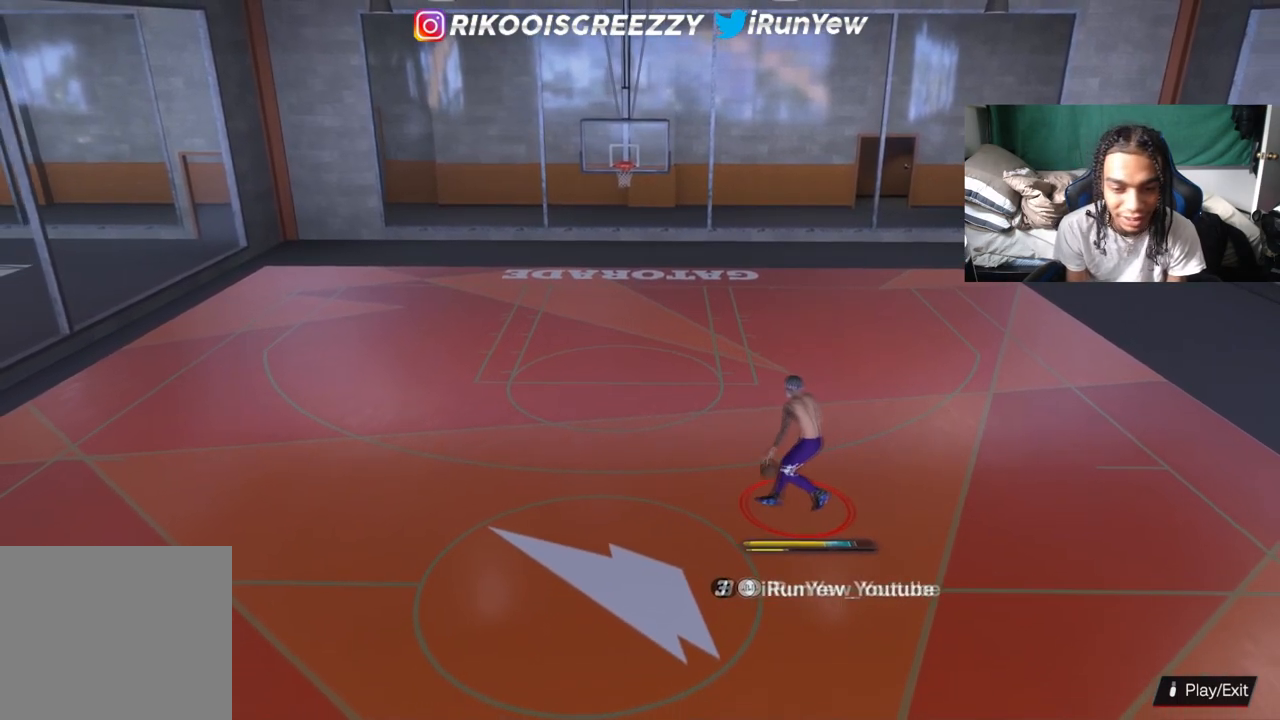
{"buttons": ["R2"], "left_stick": "center", "right_stick": "center", "events": [[50, "right_stick", "down-right"], [167, "right_stick", "center"]]}
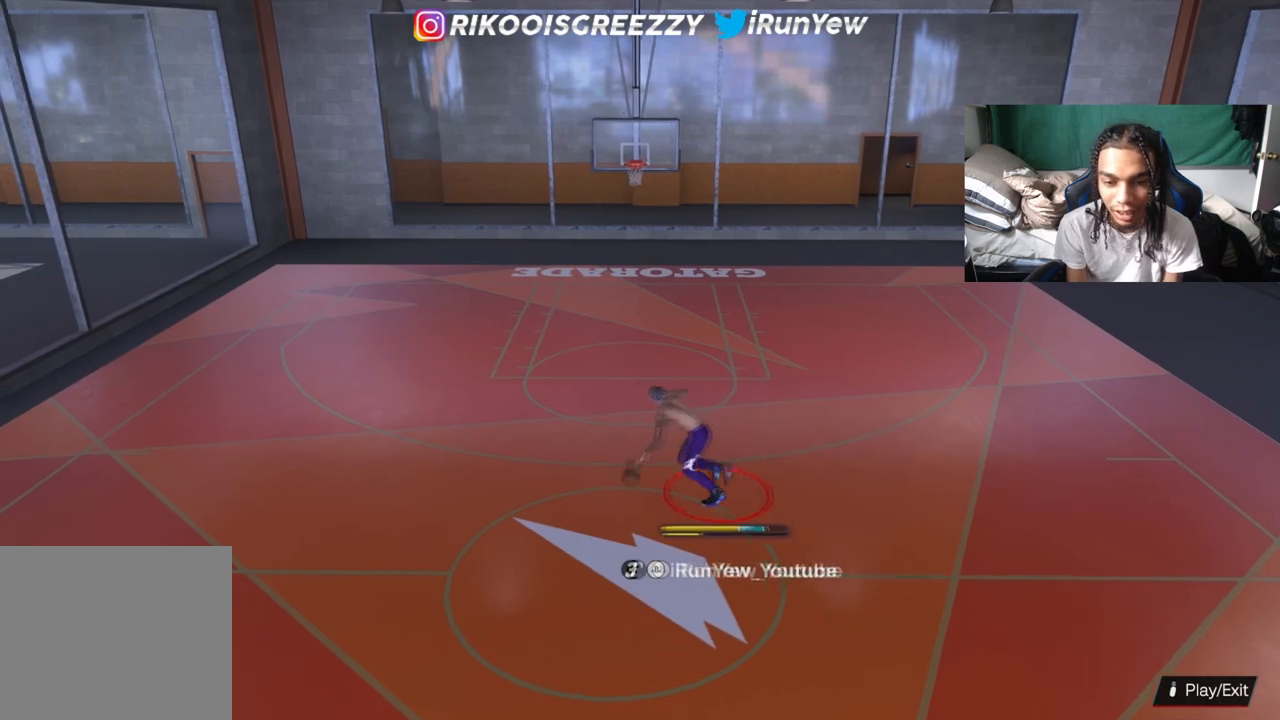
{"buttons": [], "left_stick": "center", "right_stick": "center", "events": [[367, "R2", "up"]]}
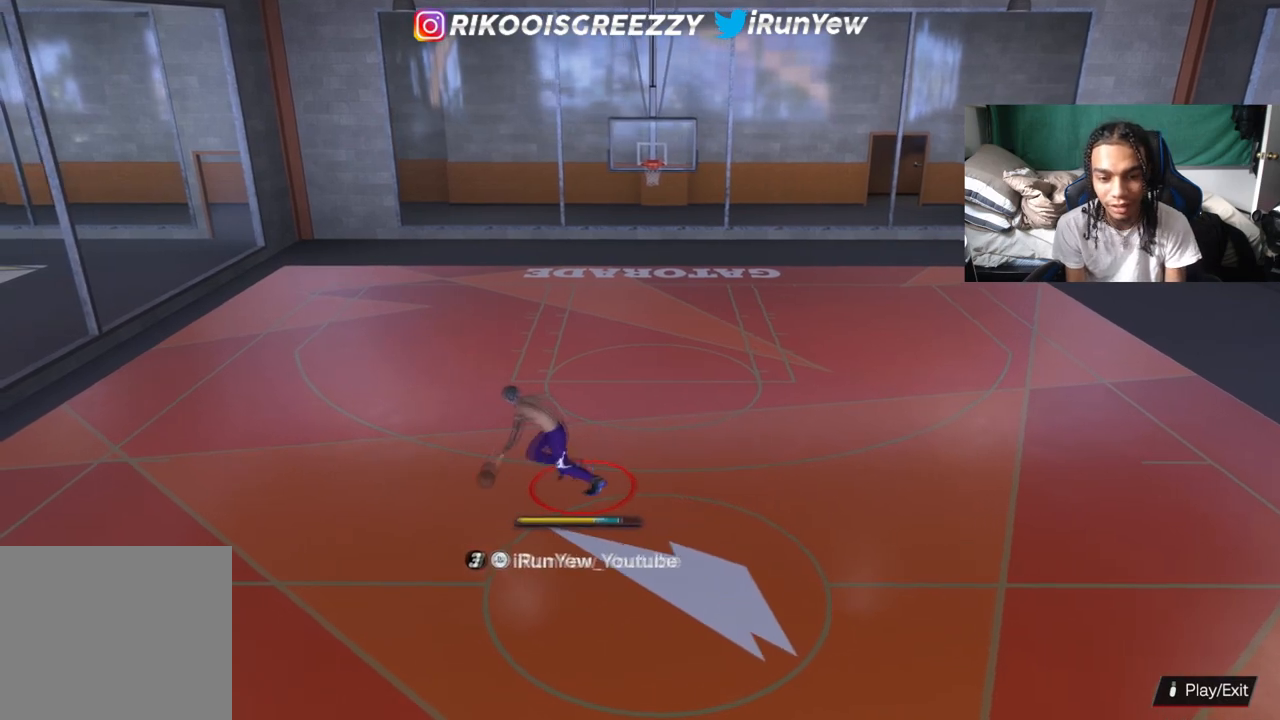
{"buttons": ["SQUARE"], "left_stick": "center", "right_stick": "center", "events": [[133, "SQUARE", "down"]]}
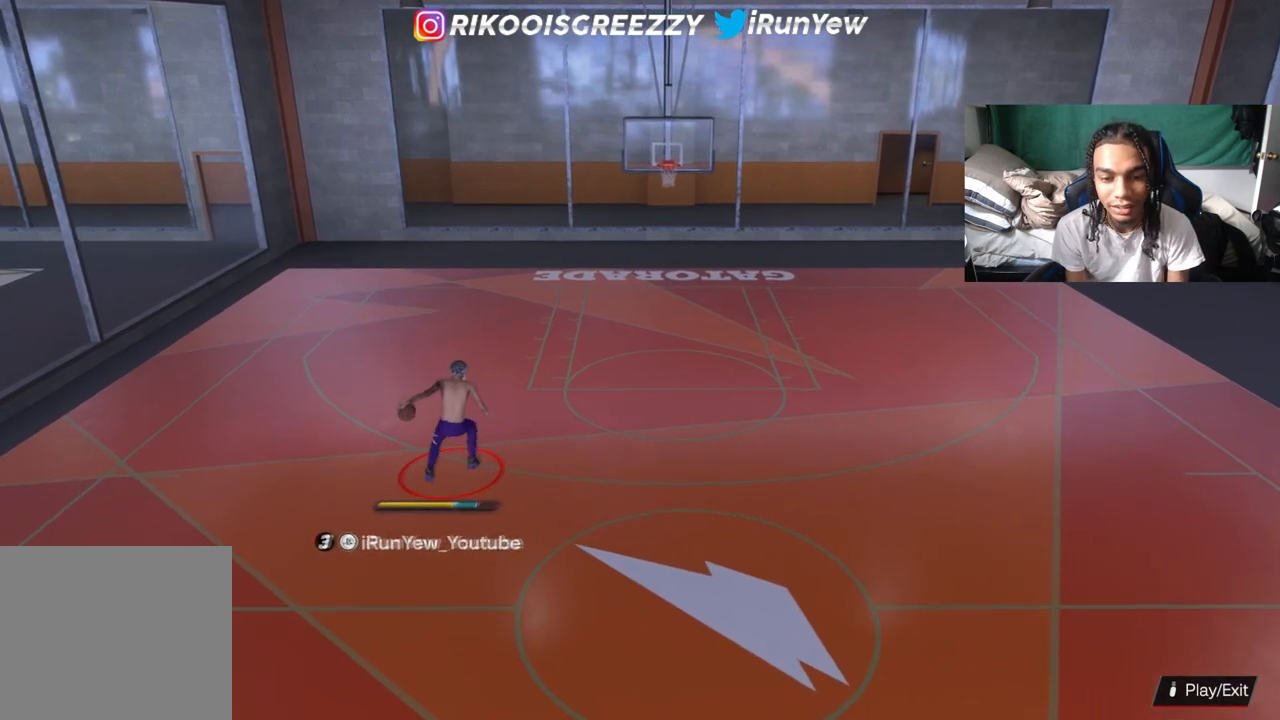
{"buttons": ["SQUARE"], "left_stick": "center", "right_stick": "center", "events": []}
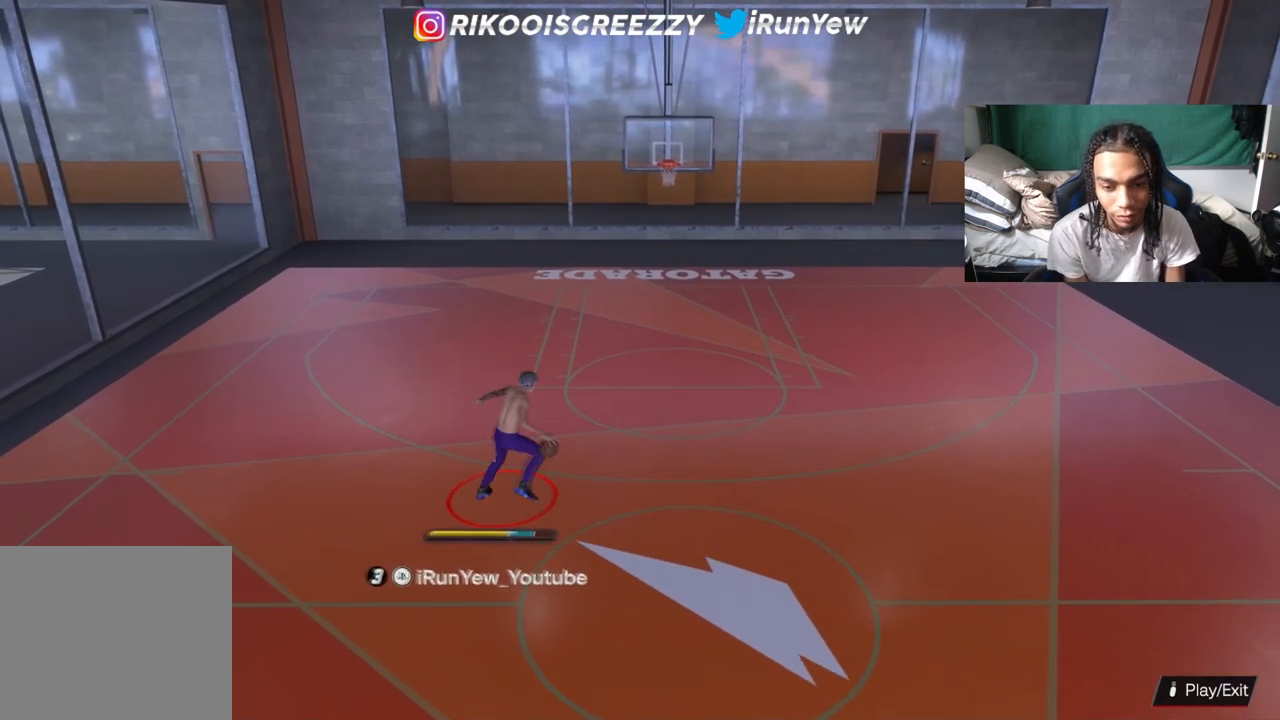
{"buttons": ["R2"], "left_stick": "up-right", "right_stick": "center", "events": [[83, "SQUARE", "up"], [117, "left_stick", "up-right"], [317, "left_stick", "center"], [383, "R2", "down"], [417, "left_stick", "up-right"]]}
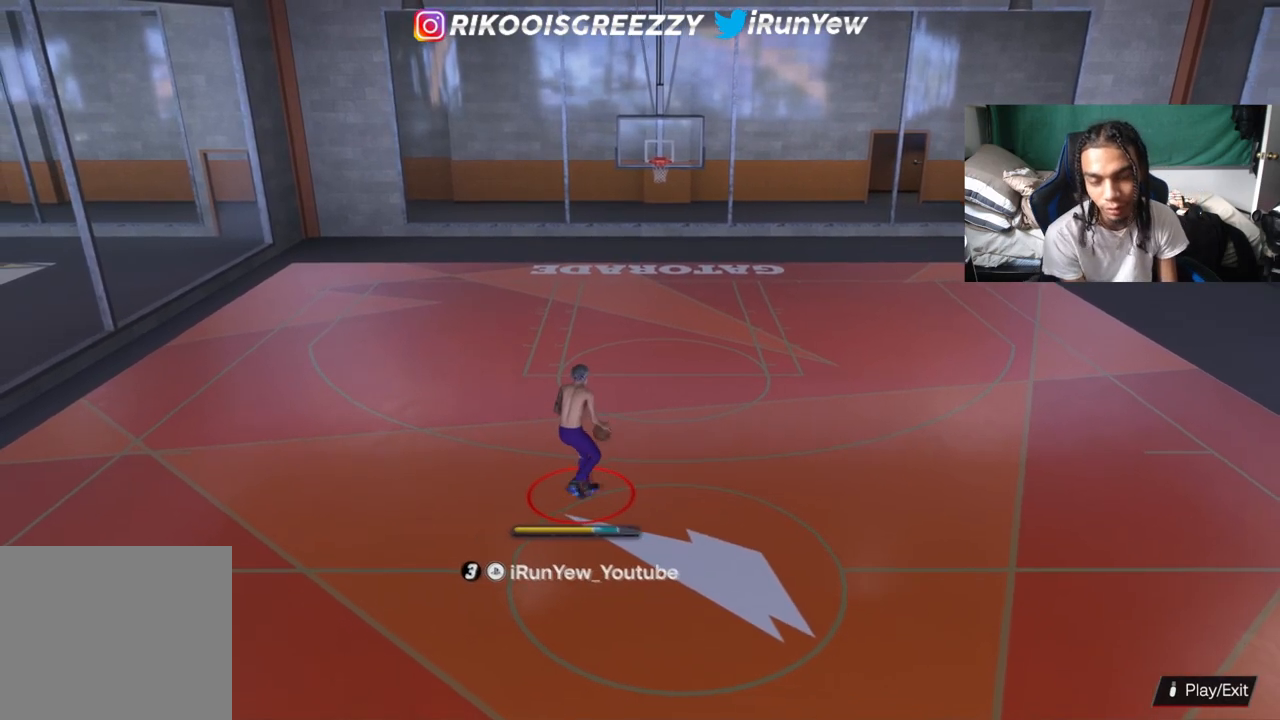
{"buttons": [], "left_stick": "up-right", "right_stick": "center", "events": [[17, "R2", "up"]]}
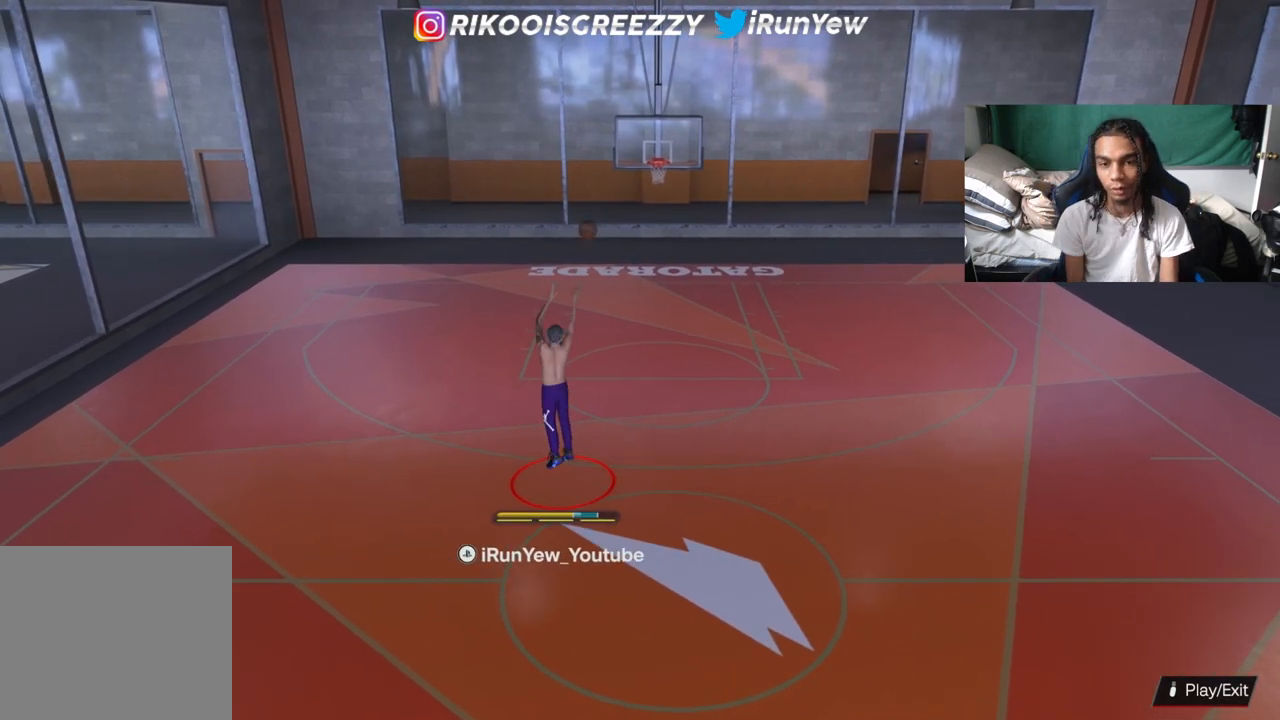
{"buttons": [], "left_stick": "up-right", "right_stick": "center", "events": []}
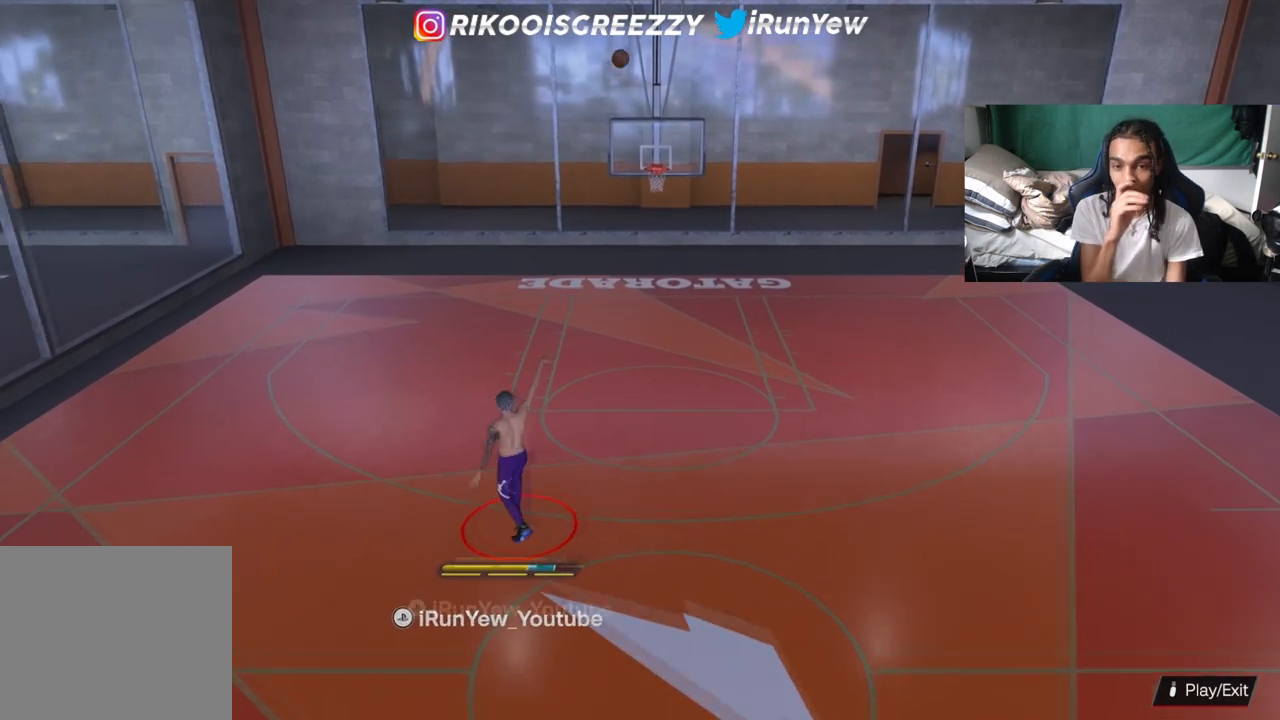
{"buttons": [], "left_stick": "up-right", "right_stick": "center", "events": []}
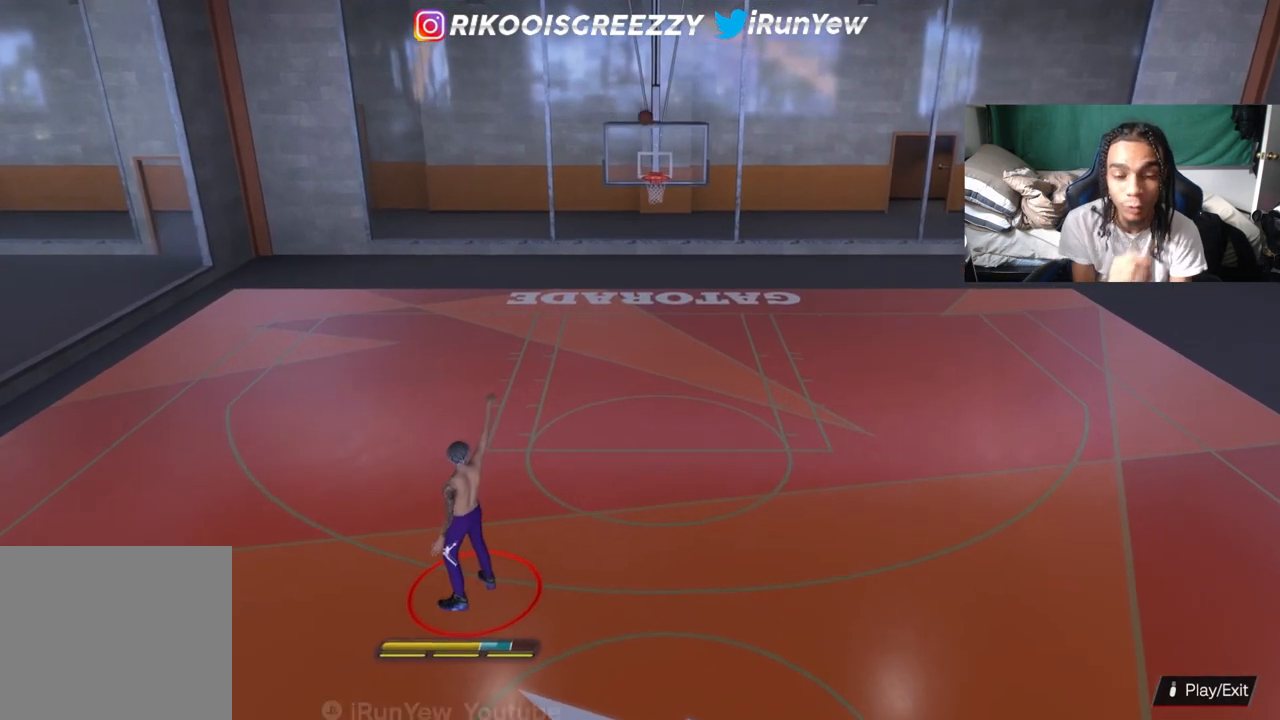
{"buttons": [], "left_stick": "up", "right_stick": "center", "events": [[400, "left_stick", "up"]]}
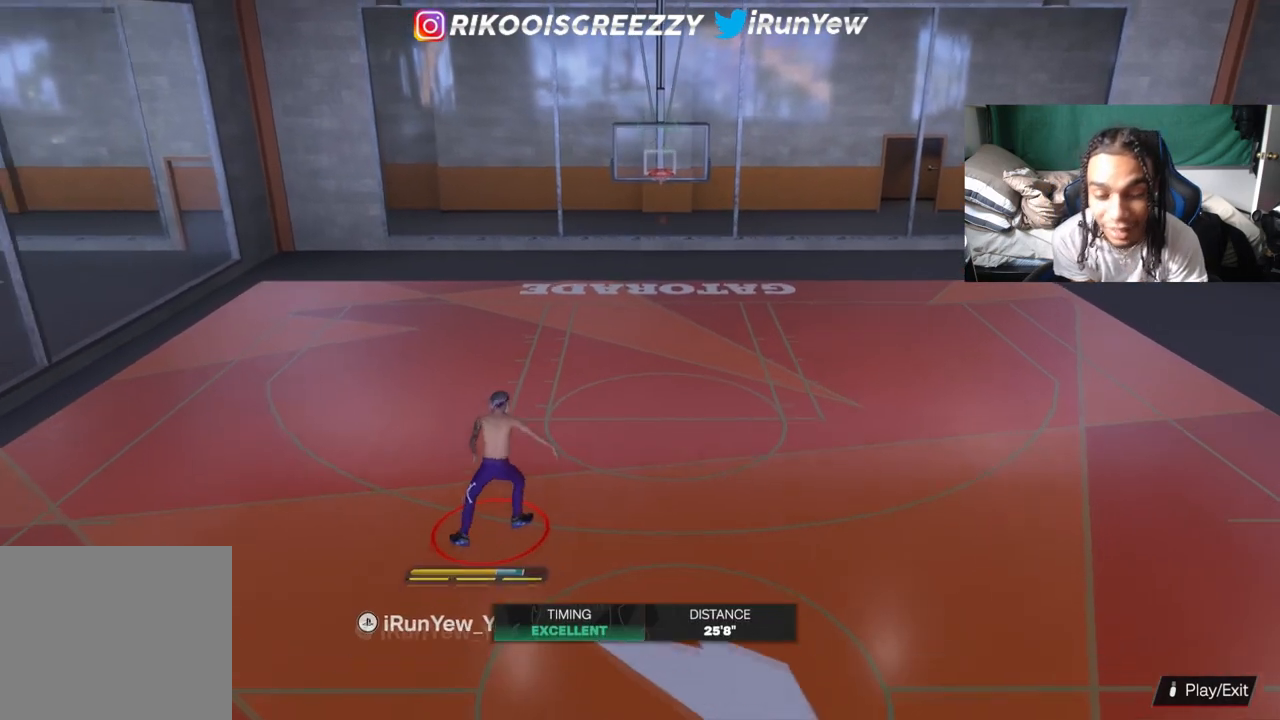
{"buttons": [], "left_stick": "up", "right_stick": "center", "events": []}
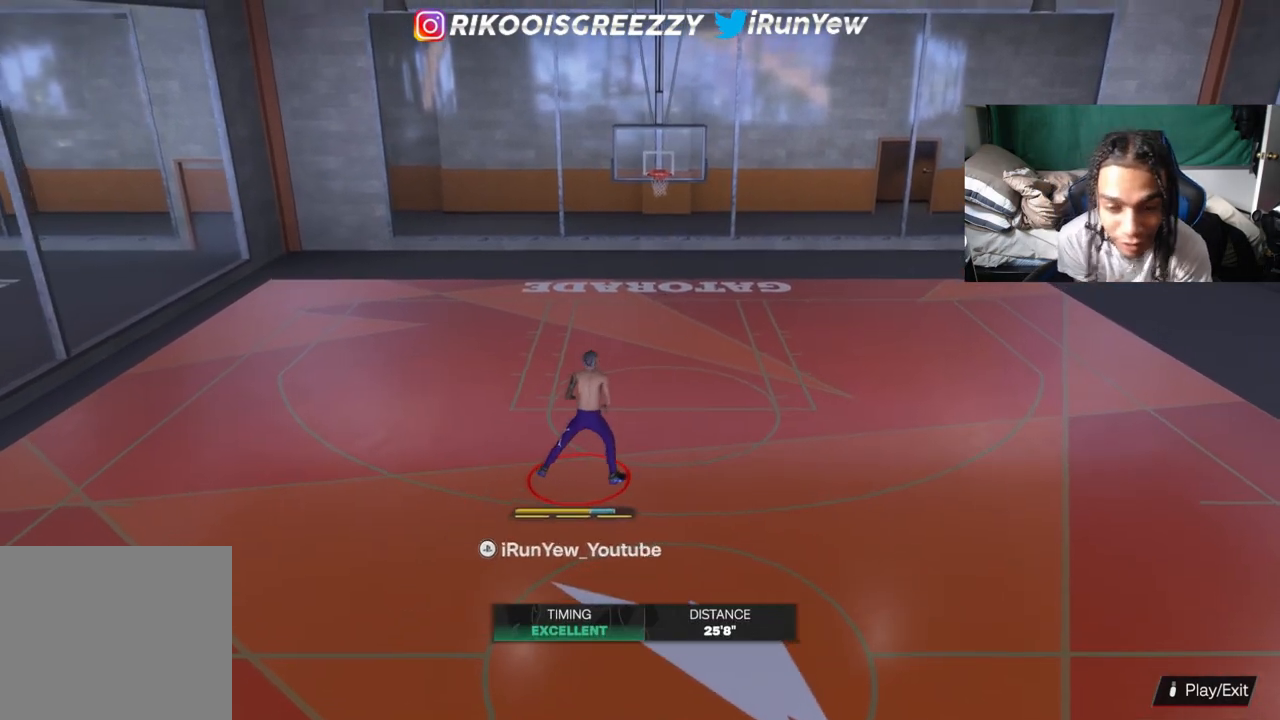
{"buttons": [], "left_stick": "up", "right_stick": "center", "events": []}
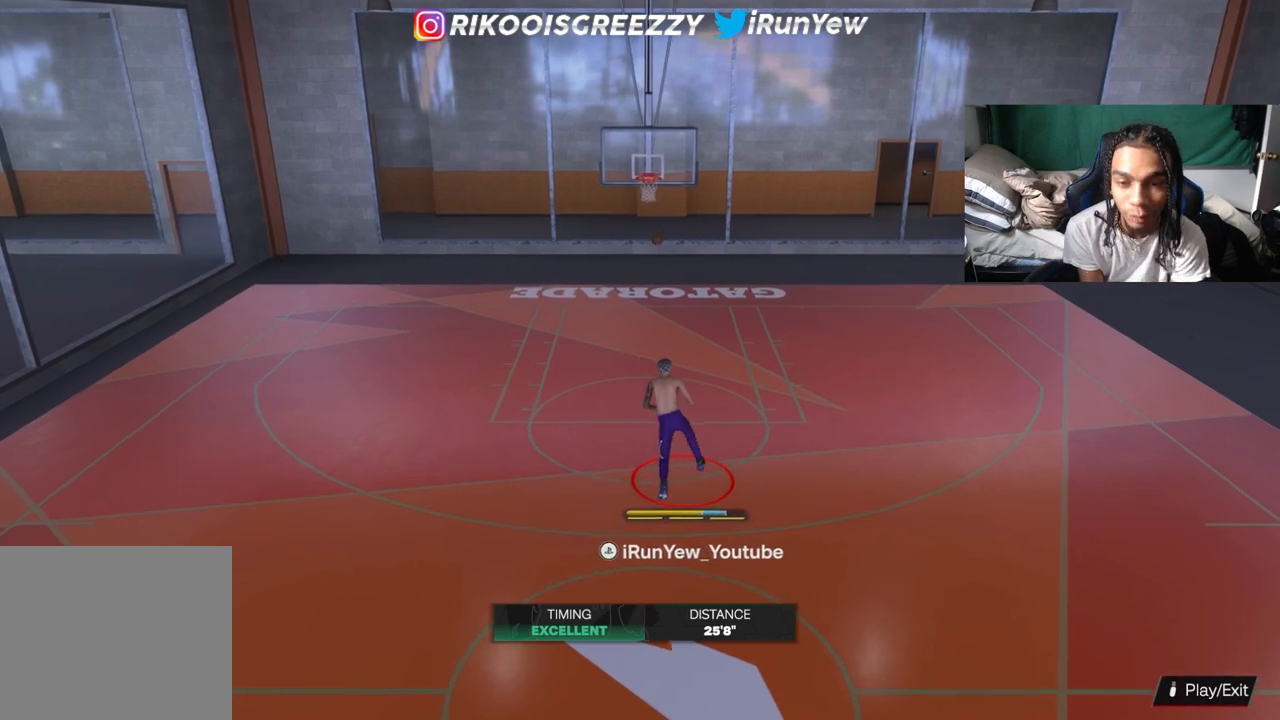
{"buttons": [], "left_stick": "right", "right_stick": "center", "events": [[217, "left_stick", "up-right"], [467, "left_stick", "right"]]}
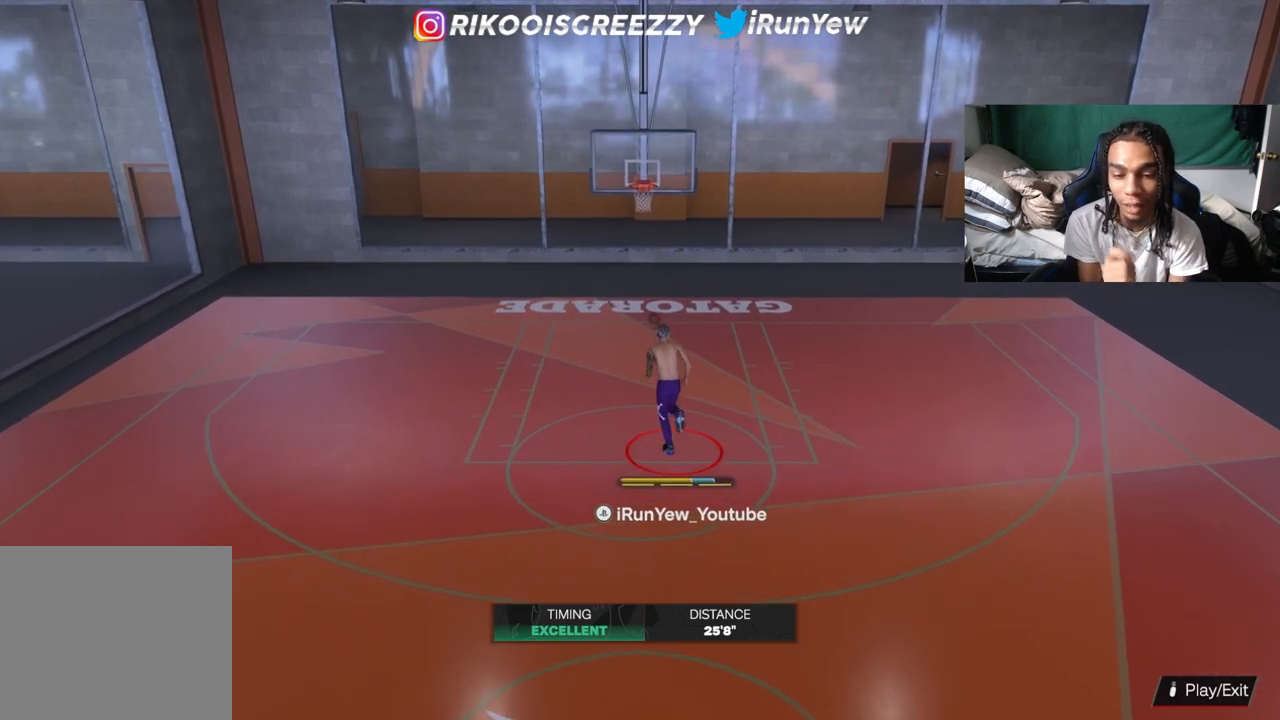
{"buttons": [], "left_stick": "down-right", "right_stick": "center", "events": [[83, "left_stick", "down-right"]]}
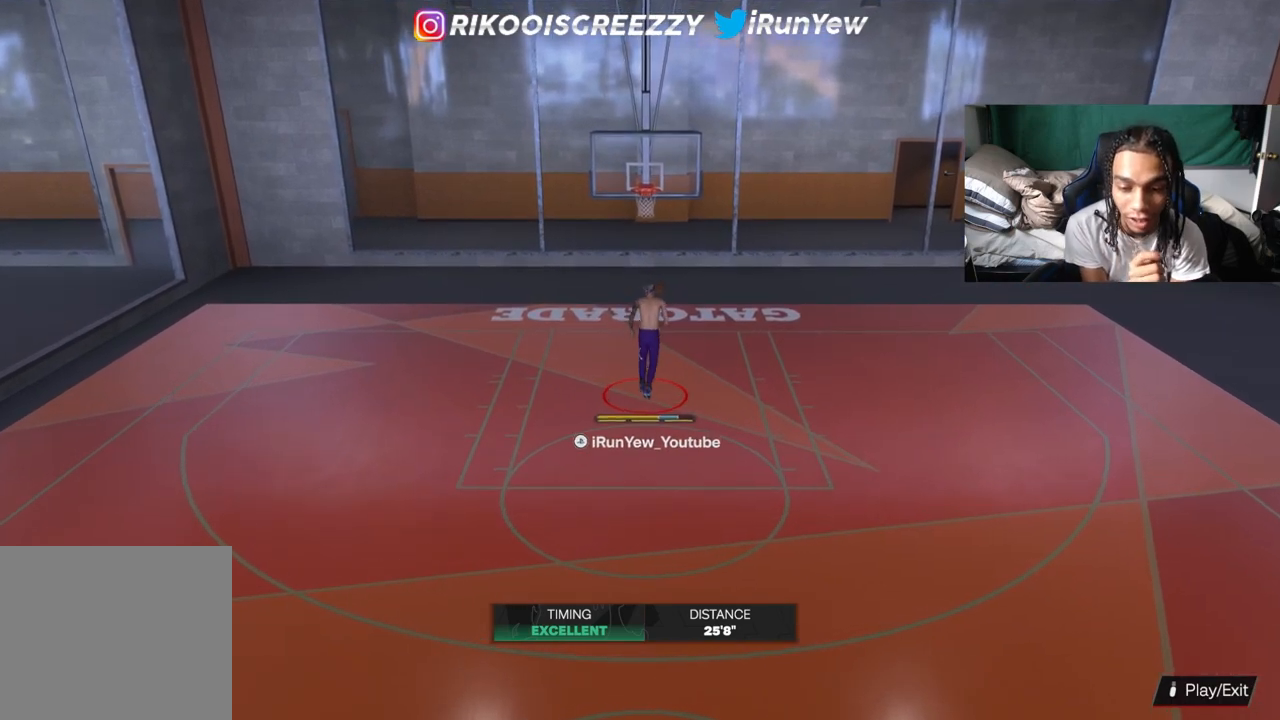
{"buttons": [], "left_stick": "down-right", "right_stick": "center", "events": []}
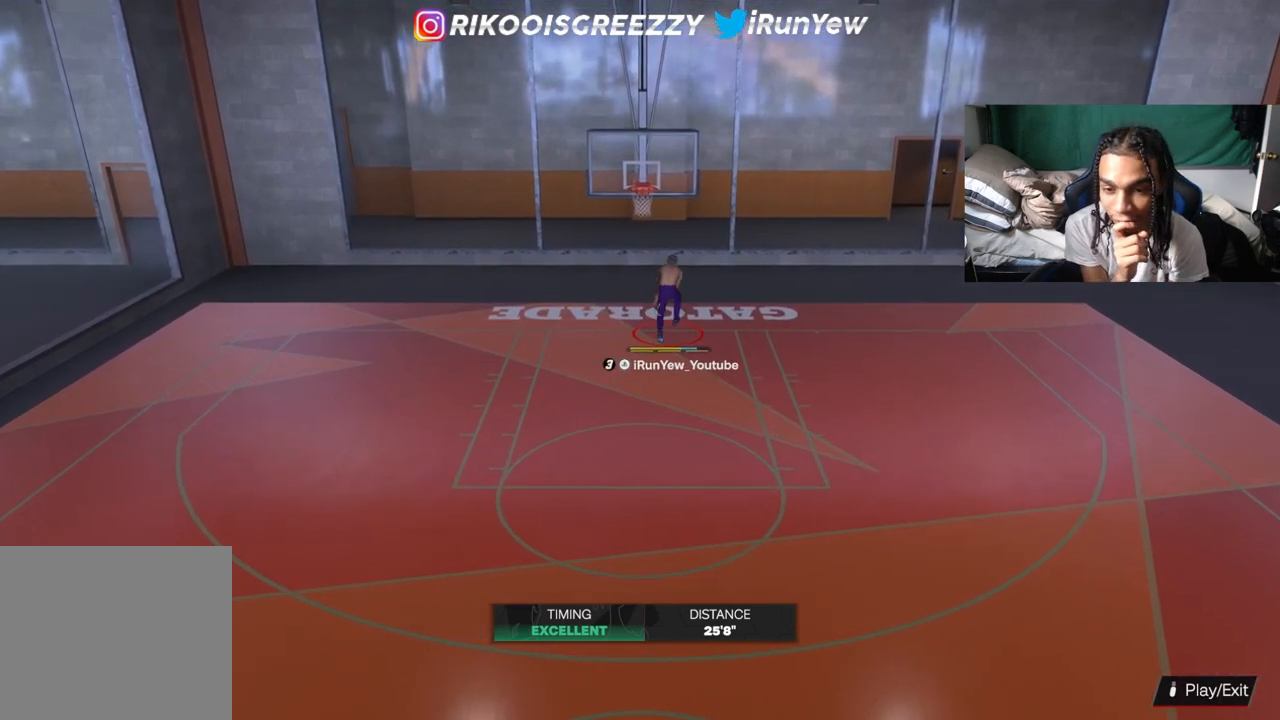
{"buttons": [], "left_stick": "down-right", "right_stick": "center", "events": []}
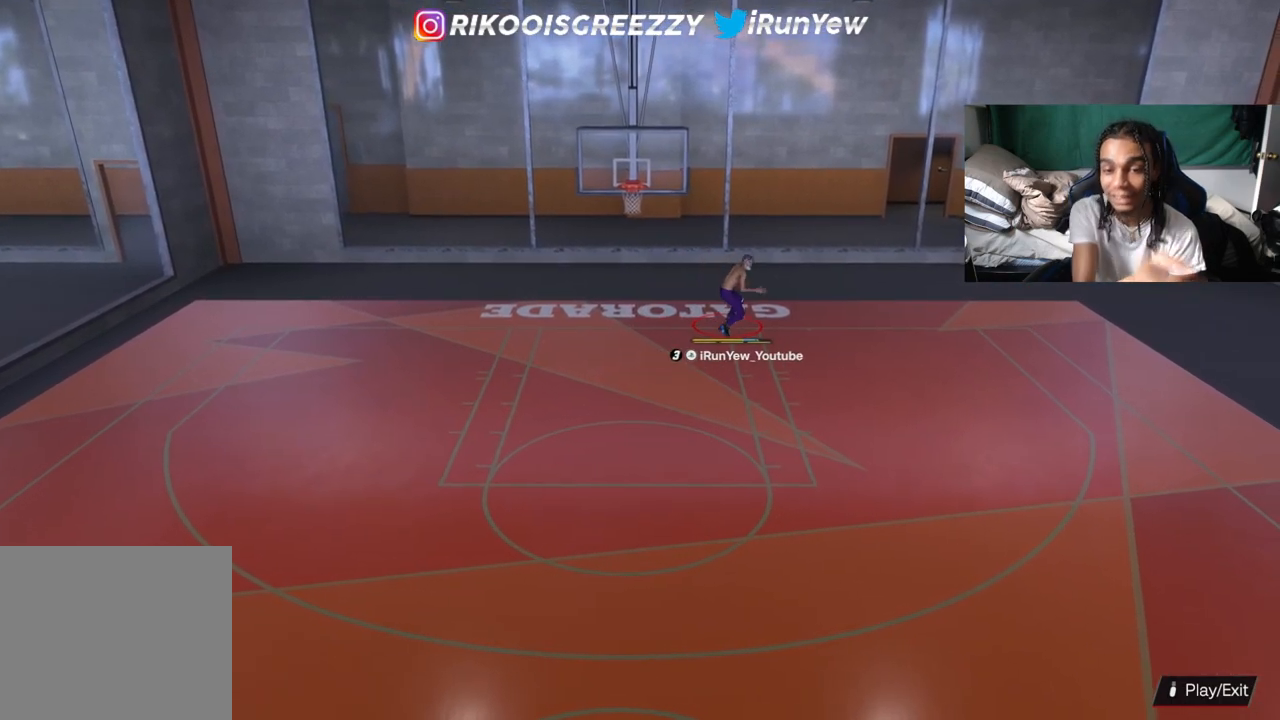
{"buttons": [], "left_stick": "down-right", "right_stick": "center", "events": []}
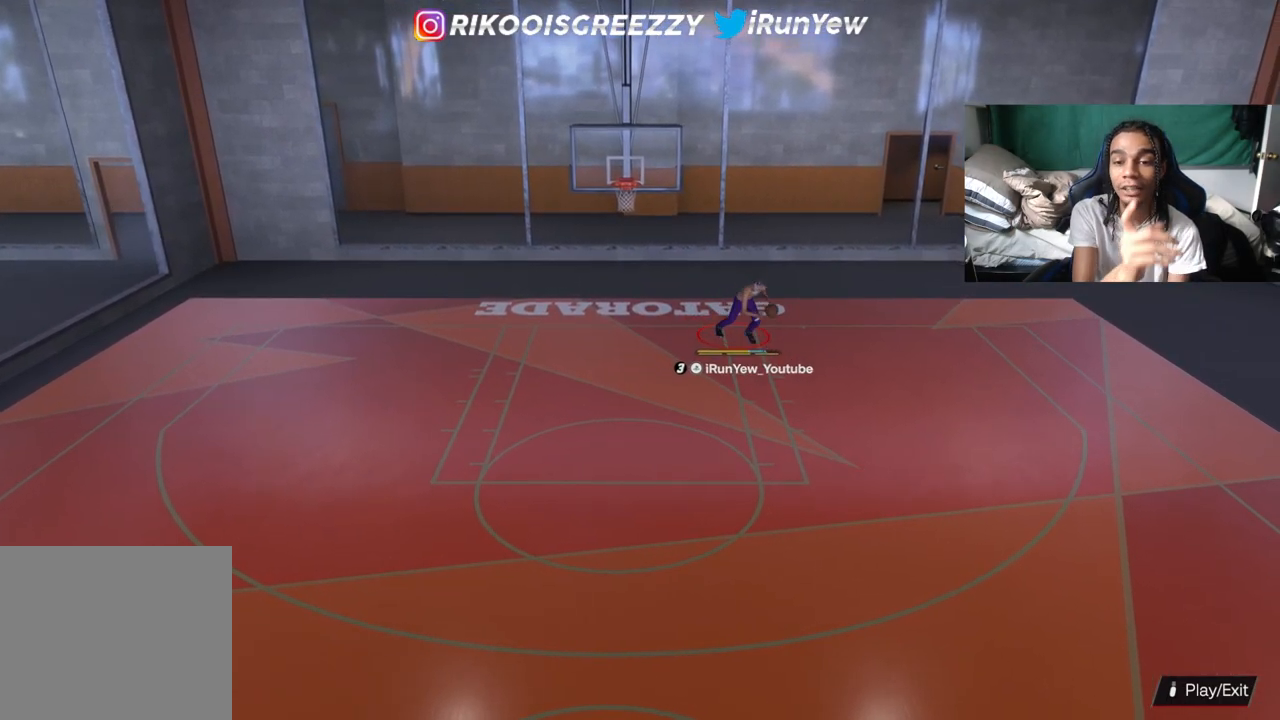
{"buttons": [], "left_stick": "down-right", "right_stick": "center", "events": []}
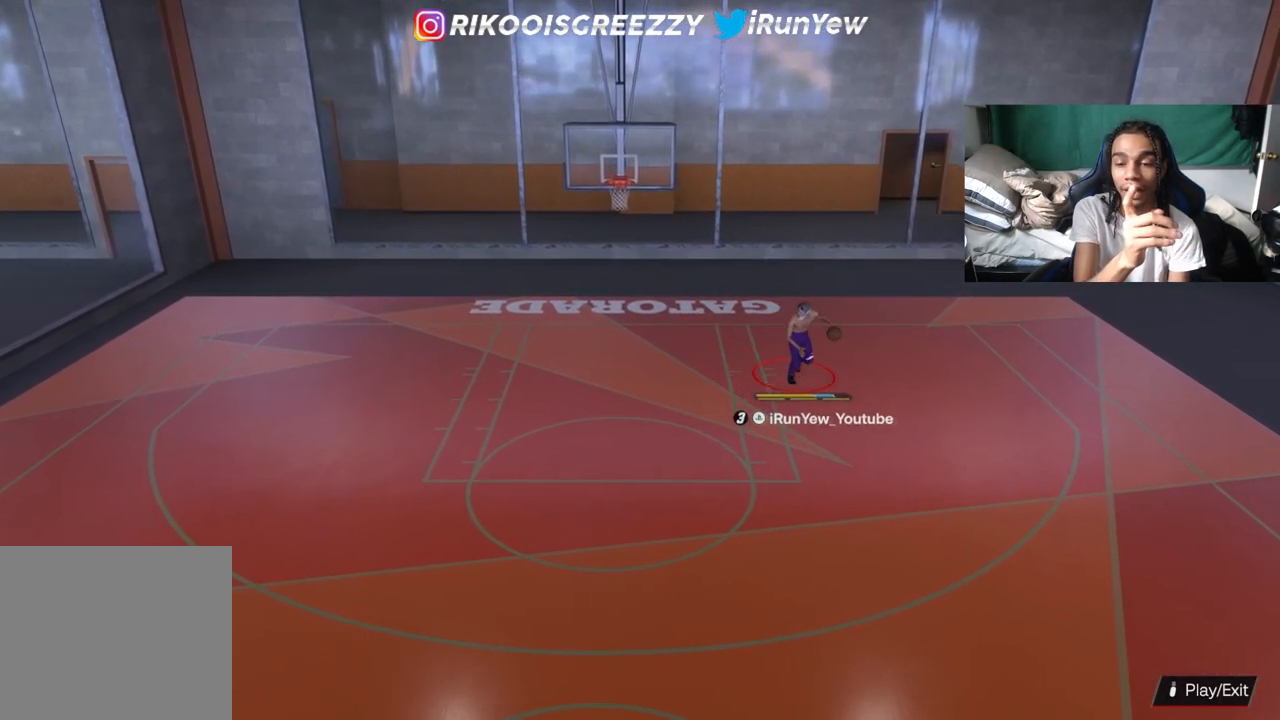
{"buttons": [], "left_stick": "down-right", "right_stick": "center", "events": []}